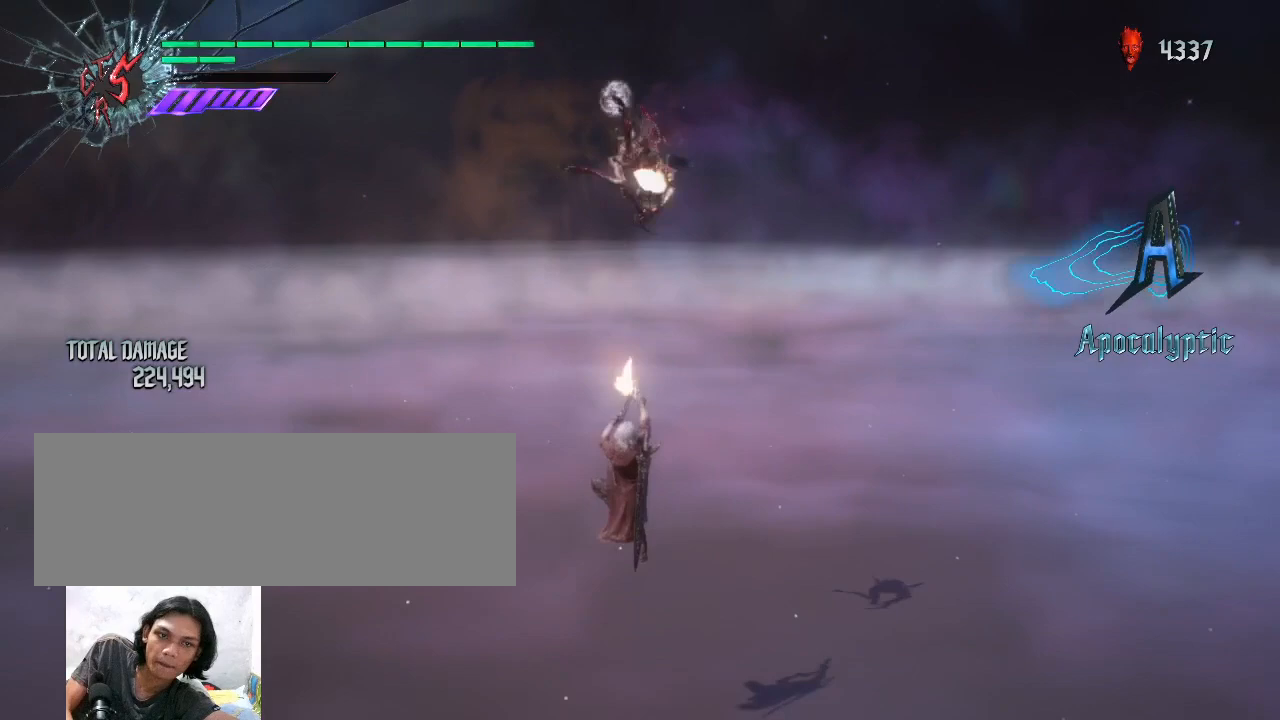
Gameplay with keyboard and mouse; each line is a JSON object with the keys and mouse buttons held at the frame after it. "events" lists presses ("down") and releases ("up") of "alt_l", "alt_r", "backspace", "caps_lock", "ctrl_l", "ctrl_r", "down", "escape", "f1", "f10", "f11", "f12", "f2", "f3", "f4", "f5", "f6", "f7", "f8", "f9", "left", "return", "right", "shift_l", "shift_r", "space", "tab", "up", "mouse_left", "mouse_wheel" and "mouse_right" between this image and that frame as [ms after this image, input, new state], when the widget could be followed in between. "mouse_left", "mouse_wheel", "mouse_right" = the "left", "wheel", "right" buttons of the "mouse" list. No other keys are recorded. "wheel" means that the mouse wheel is clicked or scrolled. Not read: mouse_move.
{"keys": [], "mouse": ["right"], "events": [[33, "mouse_right", "up"], [100, "mouse_right", "down"], [167, "mouse_right", "up"], [233, "mouse_right", "down"], [300, "mouse_right", "up"], [367, "mouse_right", "down"], [467, "mouse_right", "up"], [500, "mouse_right", "down"]]}
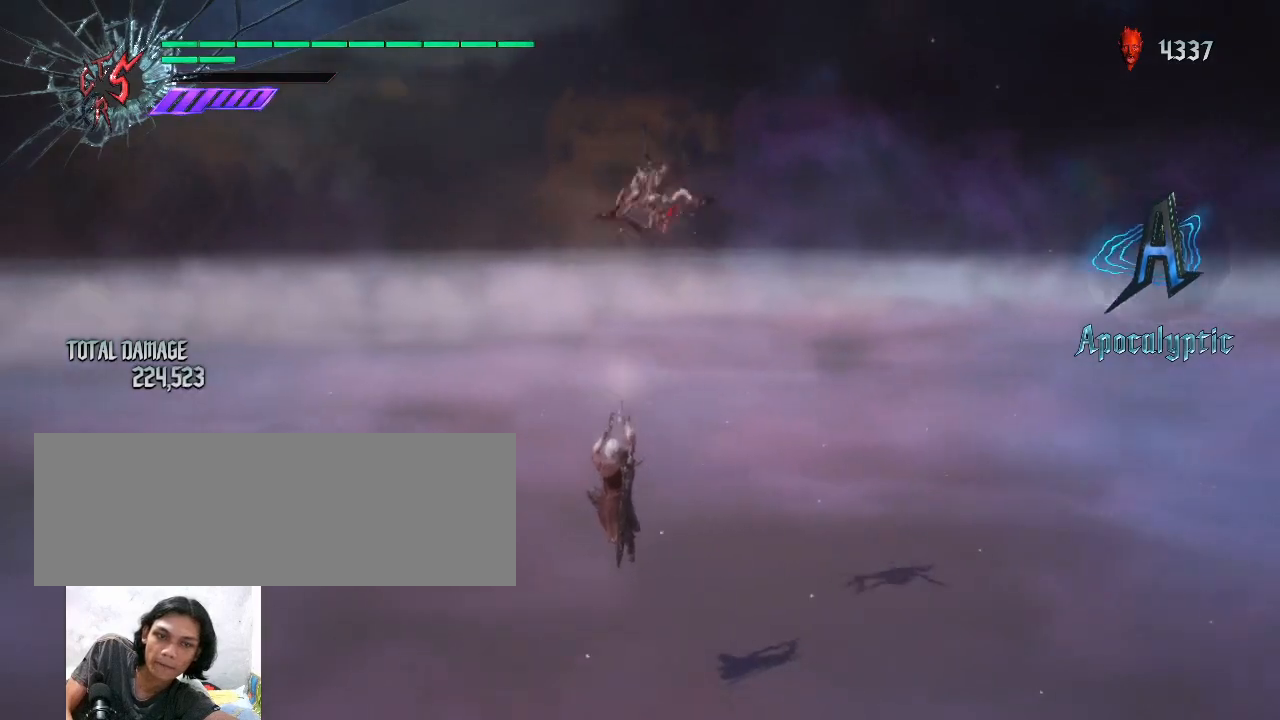
{"keys": [], "mouse": [], "events": [[100, "mouse_right", "up"], [167, "mouse_right", "down"], [233, "mouse_right", "up"], [267, "mouse_right", "down"], [333, "mouse_right", "up"], [400, "mouse_right", "down"], [467, "mouse_right", "up"]]}
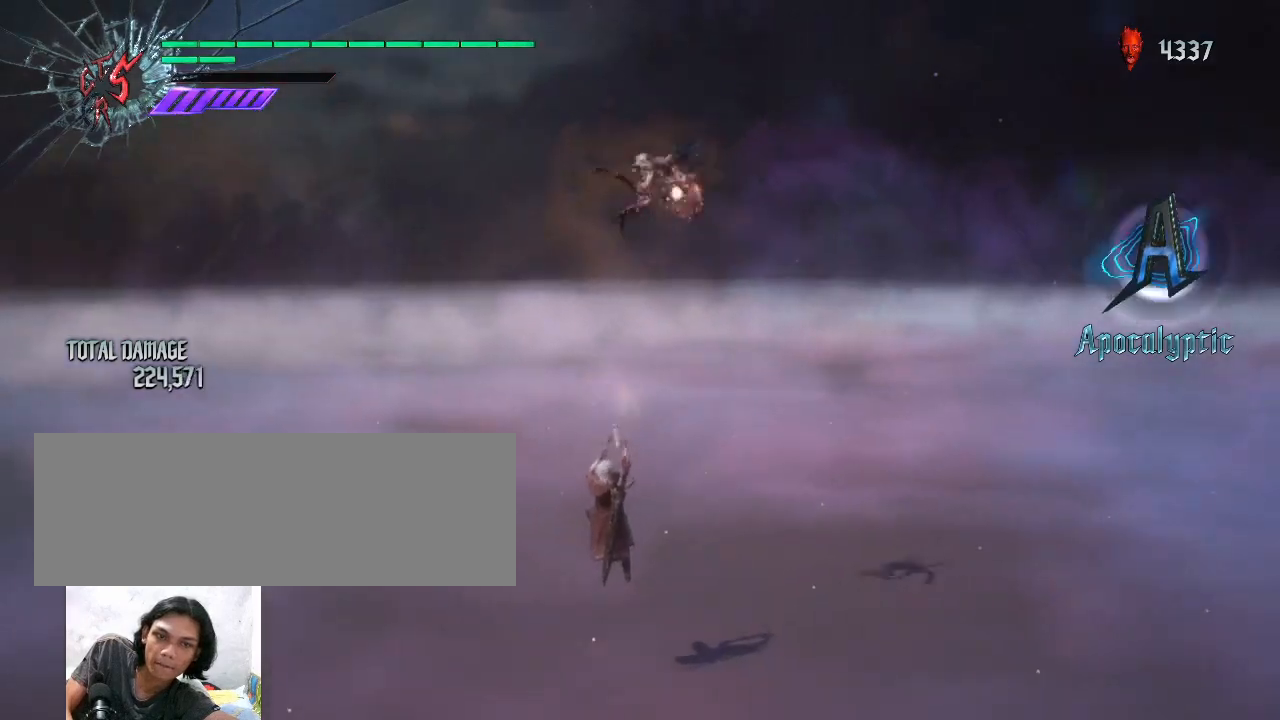
{"keys": [], "mouse": ["right"], "events": [[33, "mouse_right", "down"], [100, "mouse_right", "up"], [167, "mouse_right", "down"], [267, "mouse_right", "up"], [300, "mouse_right", "down"], [400, "mouse_right", "up"], [467, "mouse_right", "down"]]}
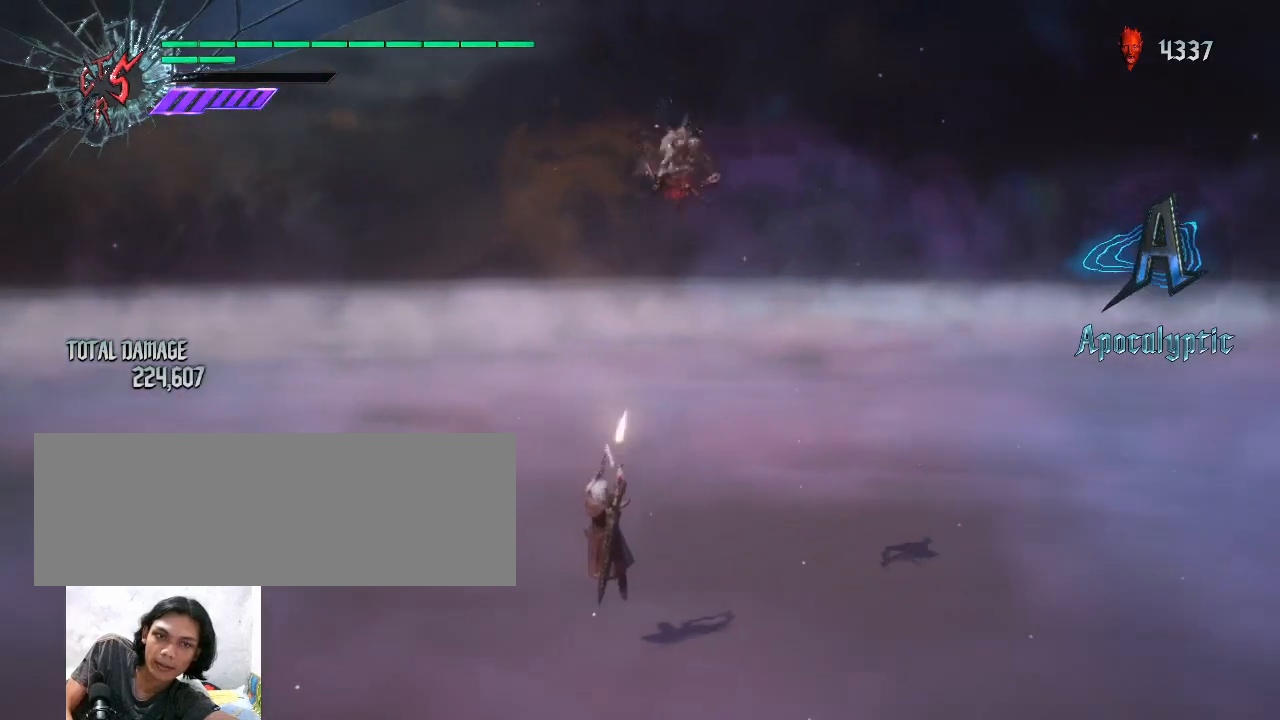
{"keys": [], "mouse": ["right"], "events": [[67, "mouse_right", "up"], [100, "mouse_right", "down"], [233, "mouse_right", "up"], [267, "mouse_right", "down"]]}
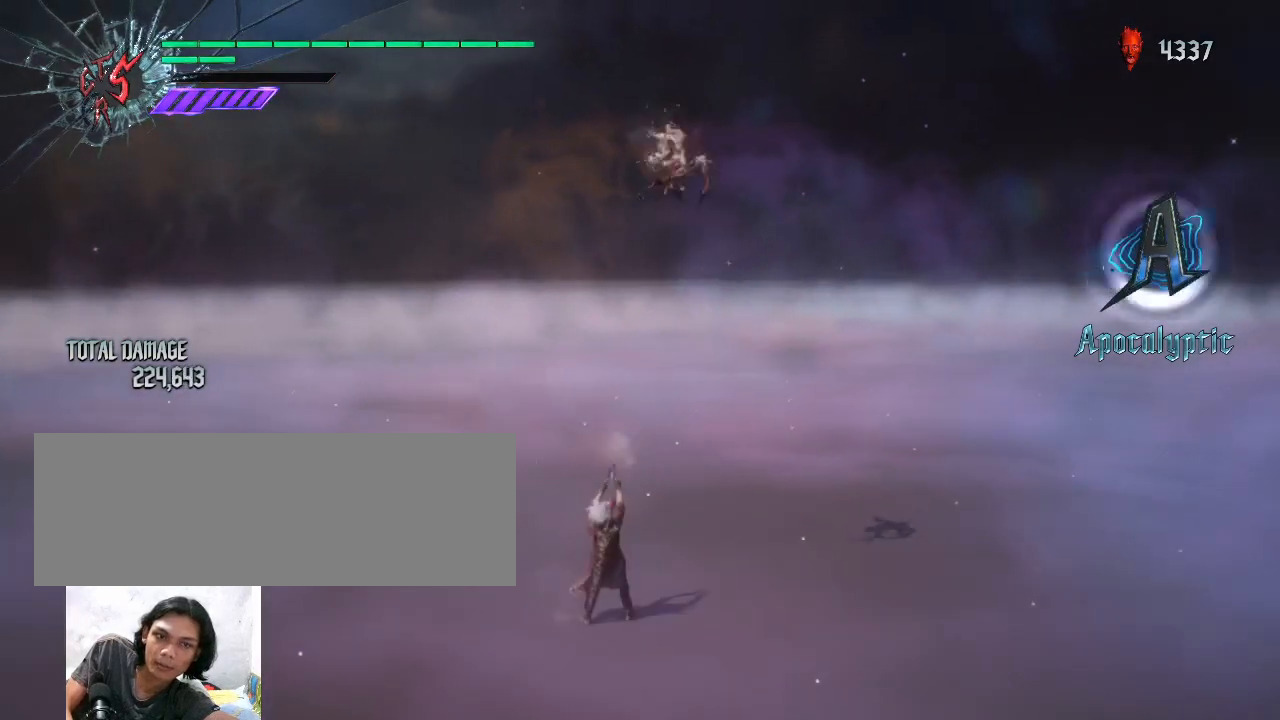
{"keys": ["shift_l"], "mouse": [], "events": [[167, "mouse_right", "up"], [367, "shift_l", "down"]]}
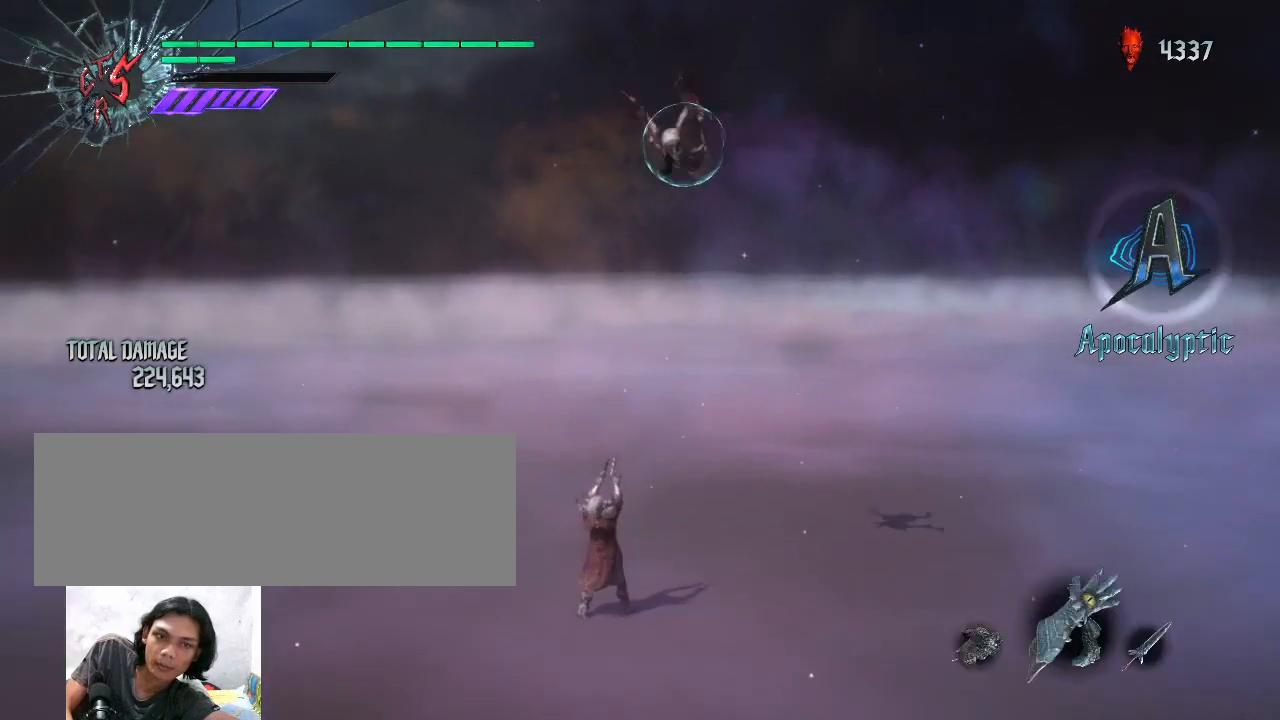
{"keys": ["shift_l"], "mouse": [], "events": [[100, "mouse_wheel", "down"], [233, "mouse_wheel", "up"]]}
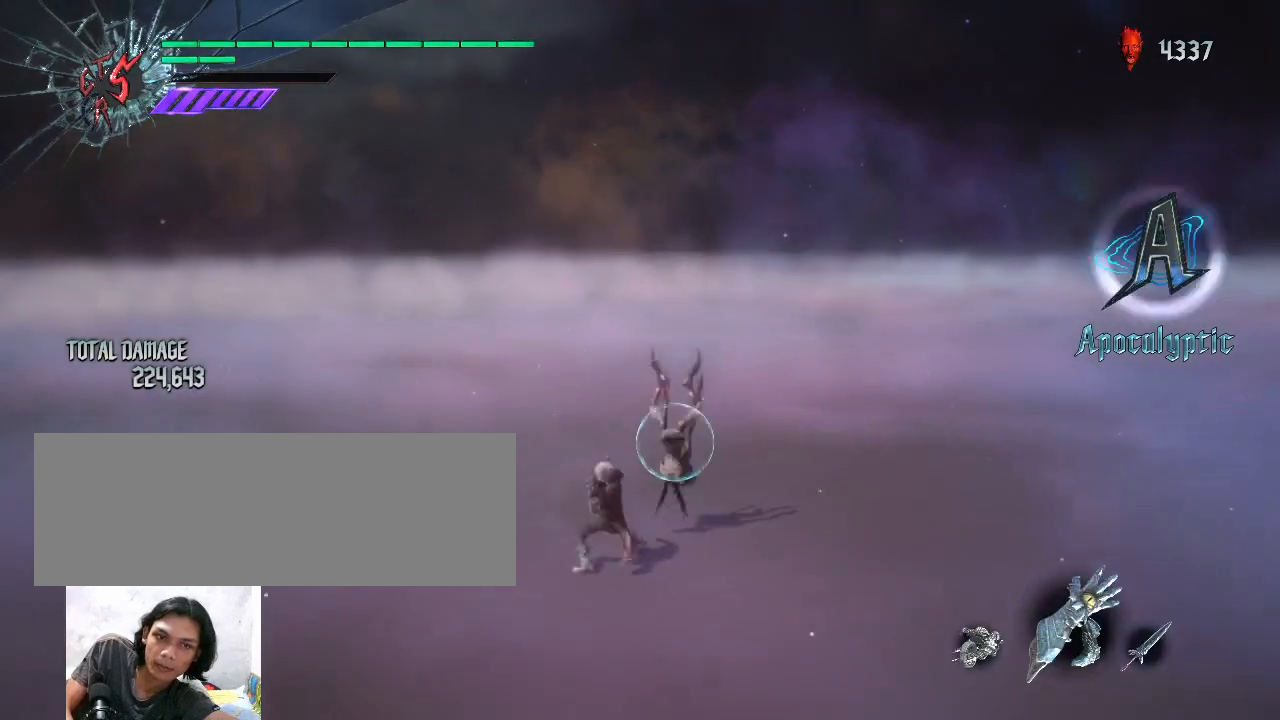
{"keys": ["shift_l"], "mouse": [], "events": []}
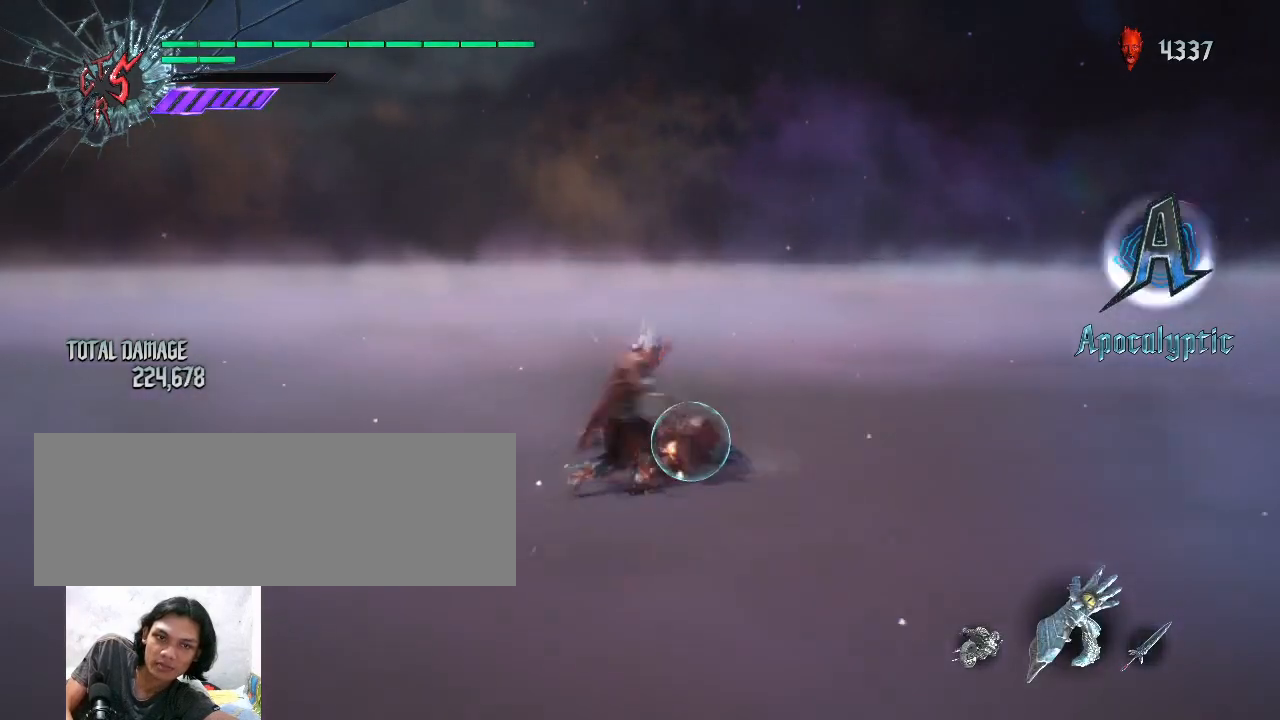
{"keys": [], "mouse": [], "events": [[233, "shift_l", "up"]]}
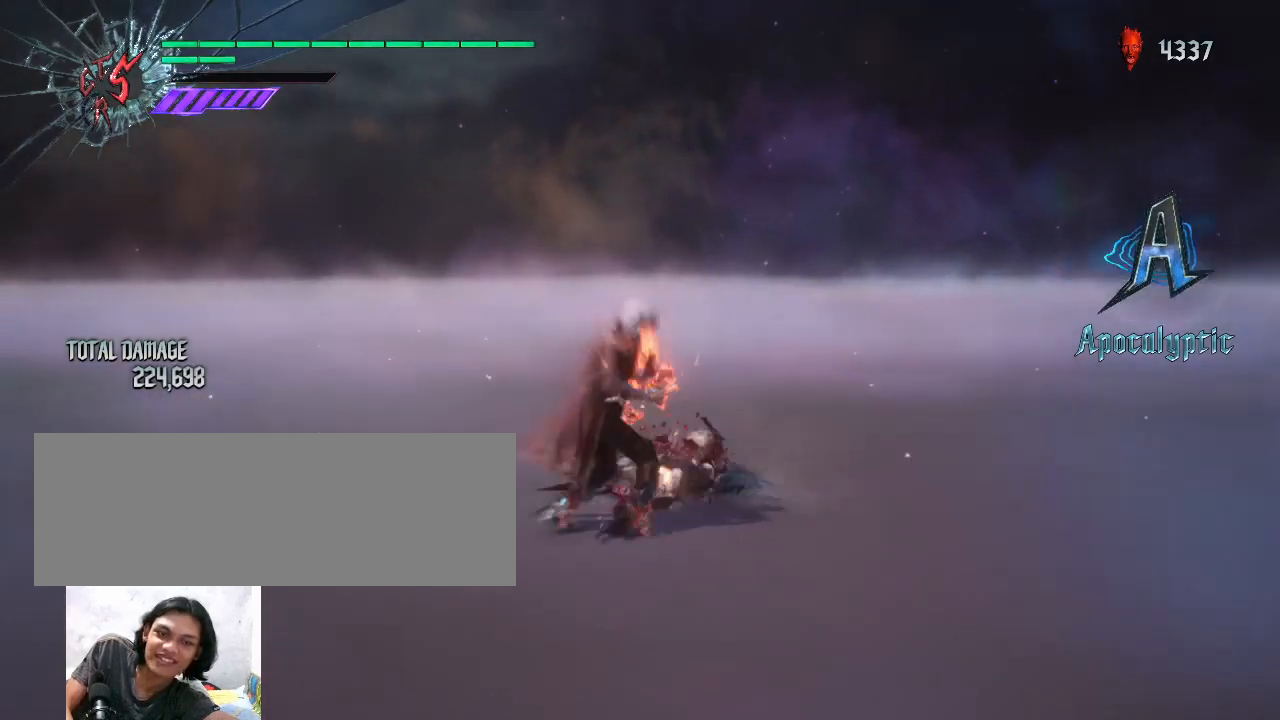
{"keys": [], "mouse": [], "events": []}
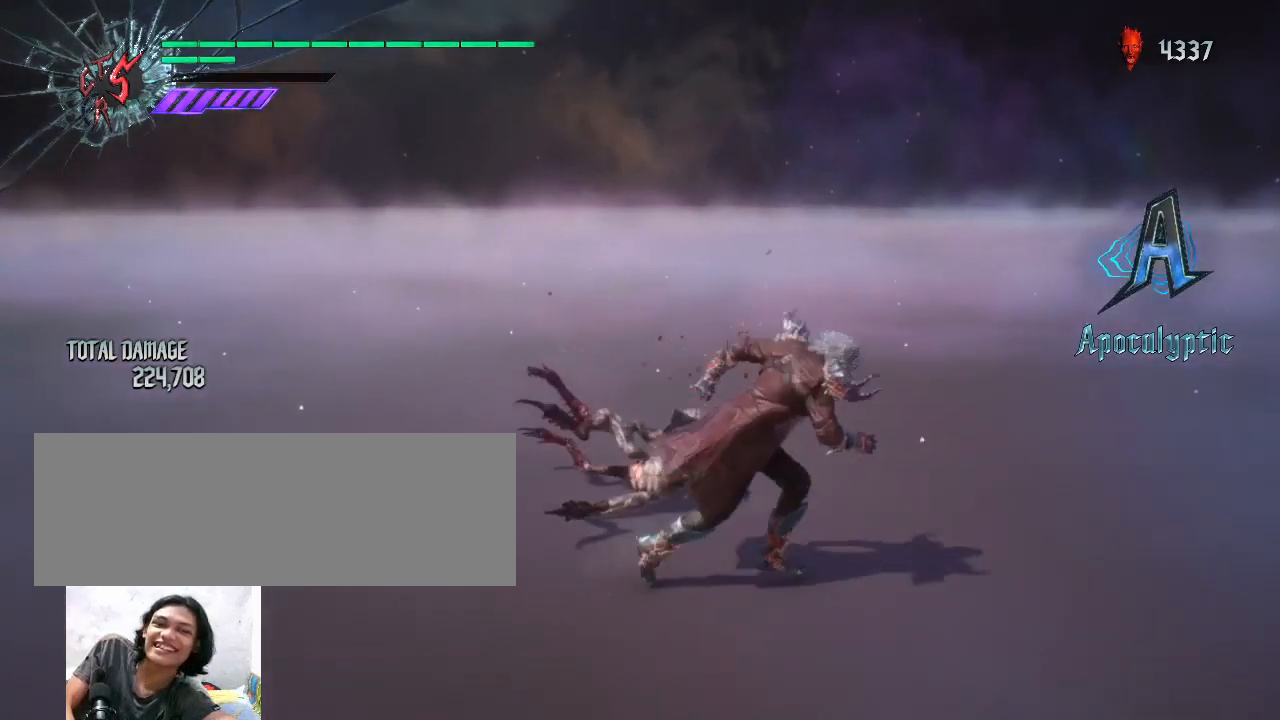
{"keys": [], "mouse": [], "events": []}
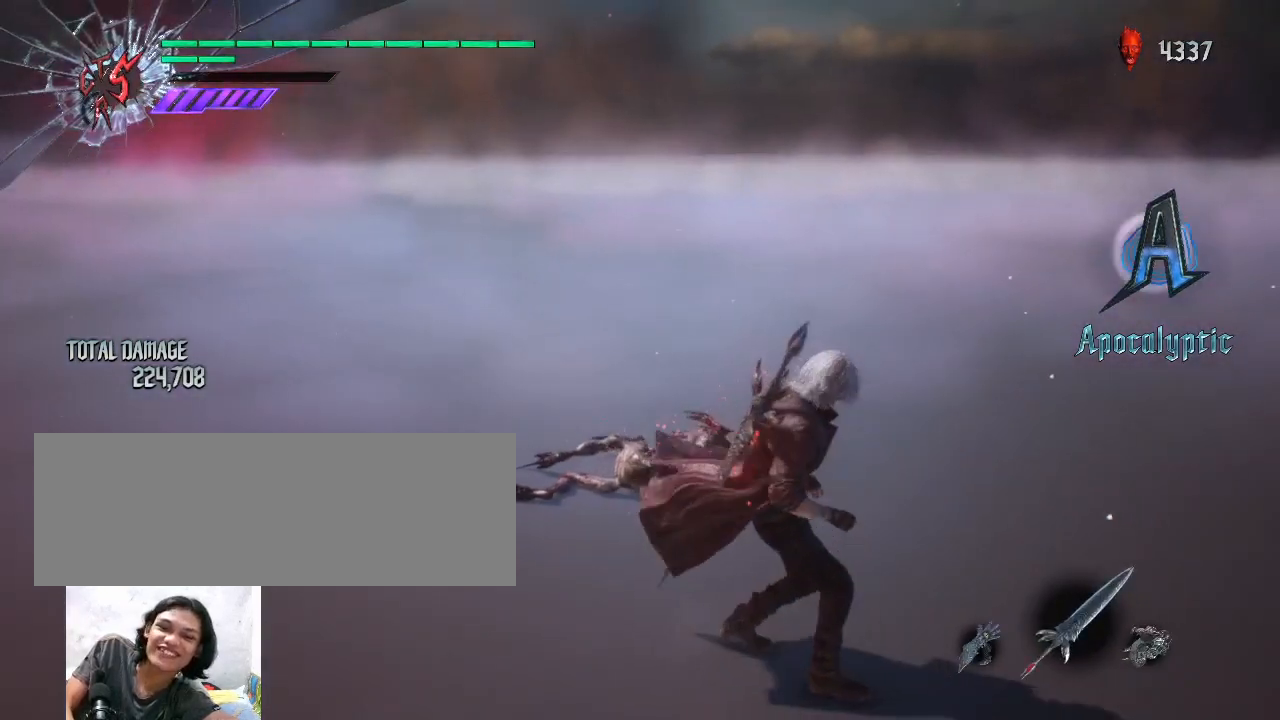
{"keys": [], "mouse": [], "events": []}
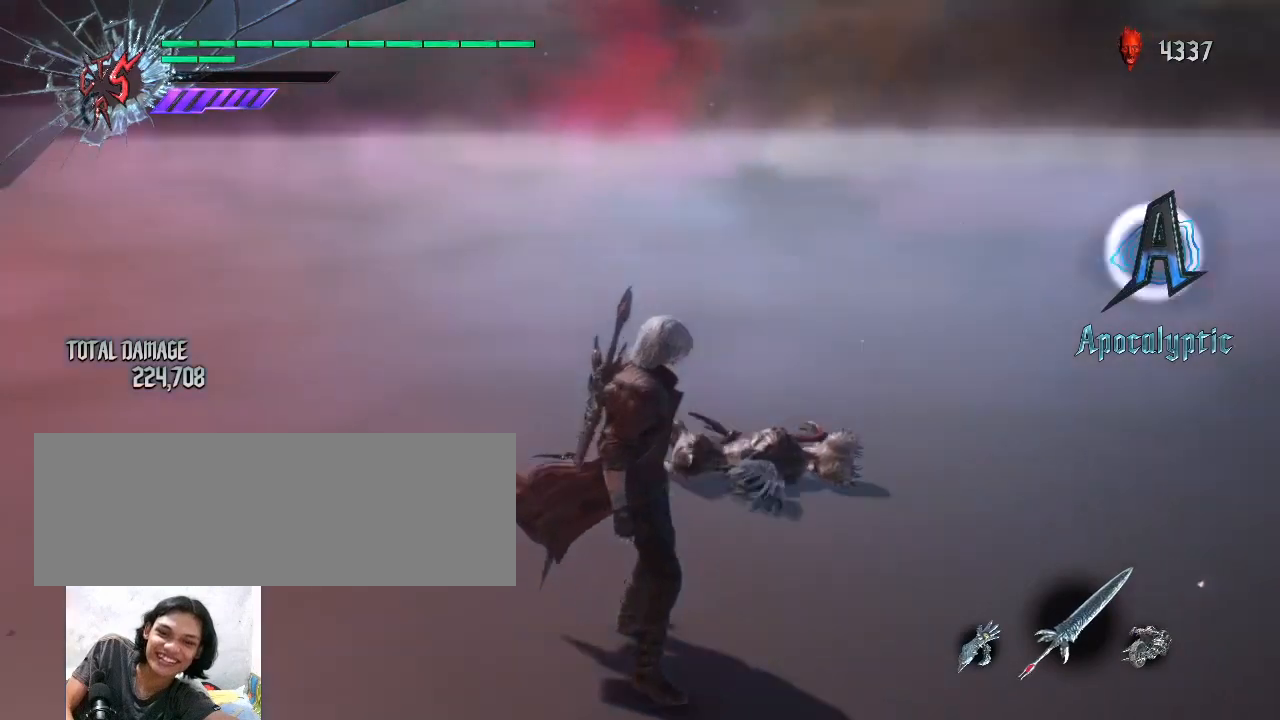
{"keys": ["shift_l"], "mouse": ["left"], "events": [[233, "shift_l", "down"], [300, "mouse_left", "down"], [433, "mouse_left", "up"], [467, "mouse_left", "down"]]}
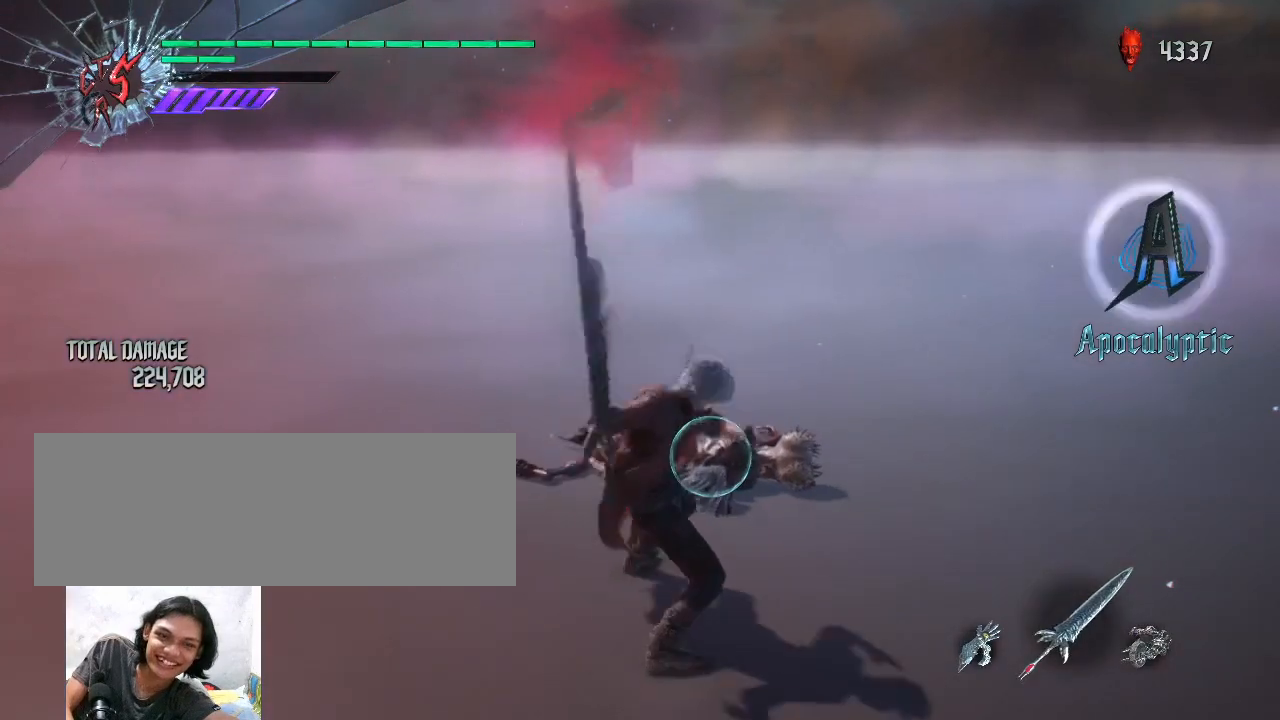
{"keys": ["space"], "mouse": [], "events": [[100, "mouse_left", "up"], [133, "shift_l", "up"], [167, "space", "down"], [367, "space", "up"], [433, "space", "down"]]}
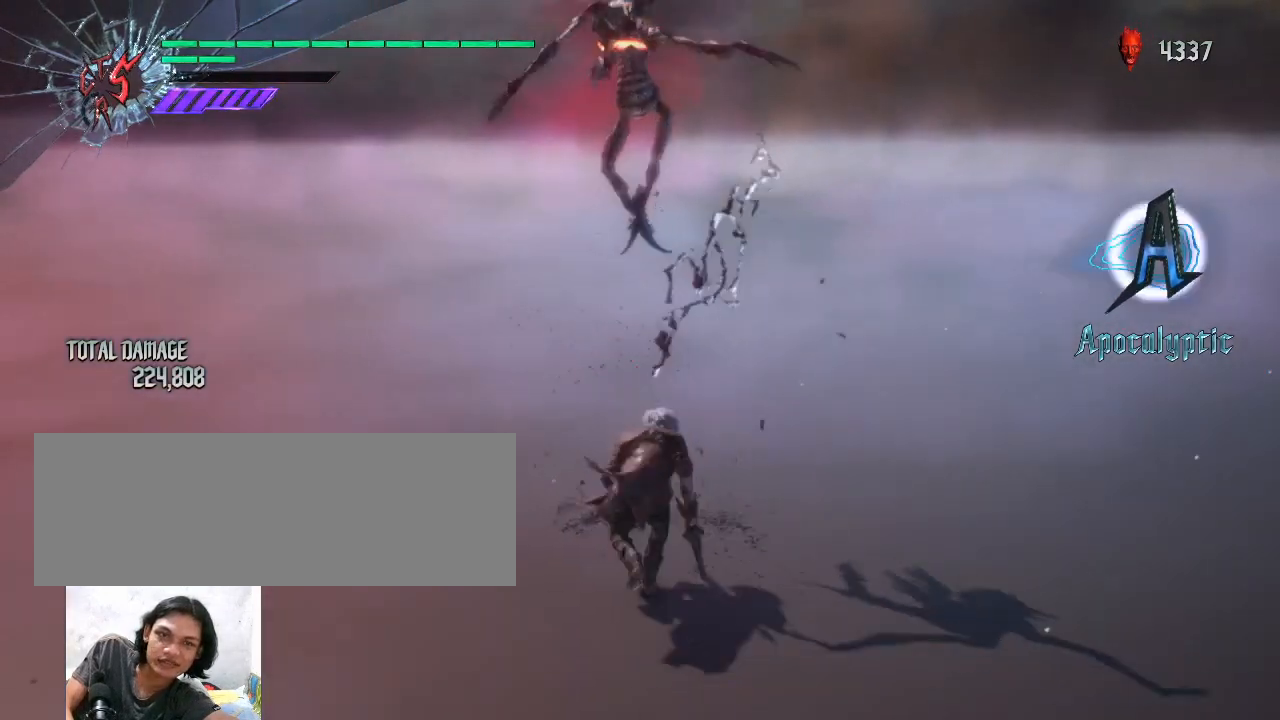
{"keys": [], "mouse": ["left"], "events": [[33, "space", "up"], [300, "mouse_left", "down"], [400, "mouse_left", "up"], [500, "mouse_left", "down"]]}
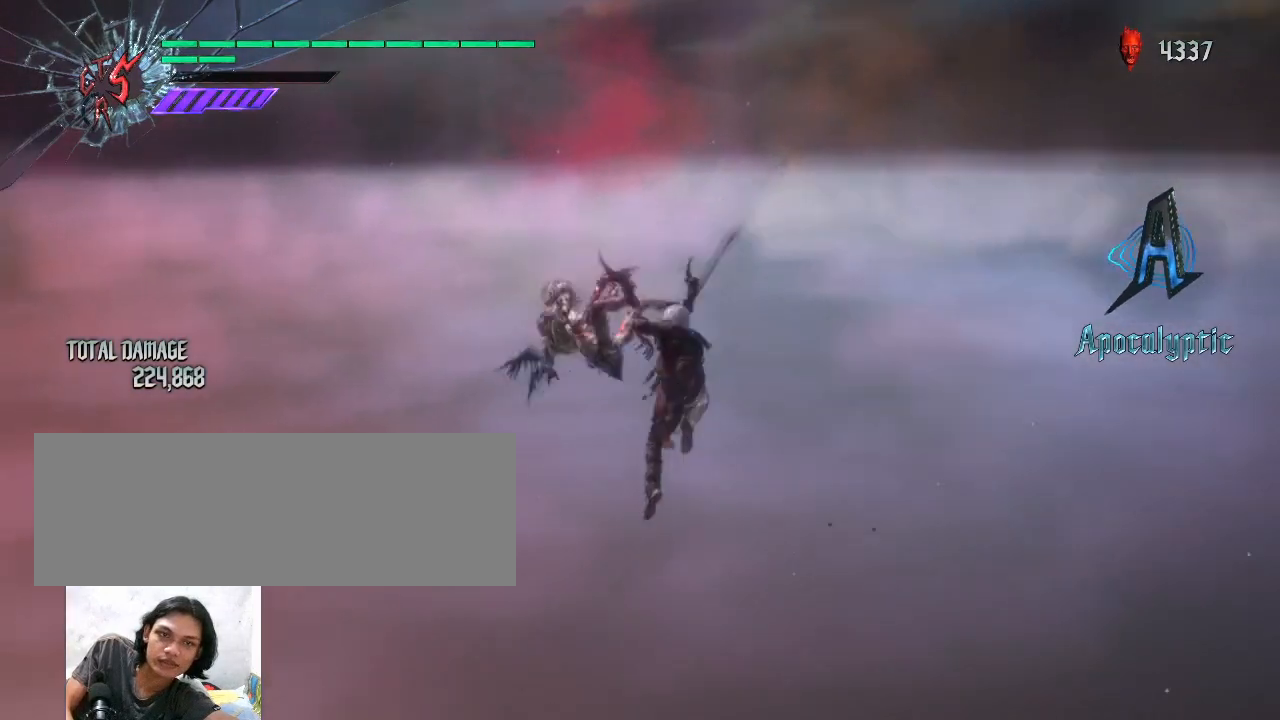
{"keys": ["shift_l"], "mouse": ["wheel"], "events": [[67, "mouse_left", "up"], [133, "mouse_left", "down"], [200, "mouse_left", "up"], [267, "mouse_left", "down"], [333, "mouse_left", "up"], [433, "shift_l", "down"], [500, "mouse_wheel", "down"]]}
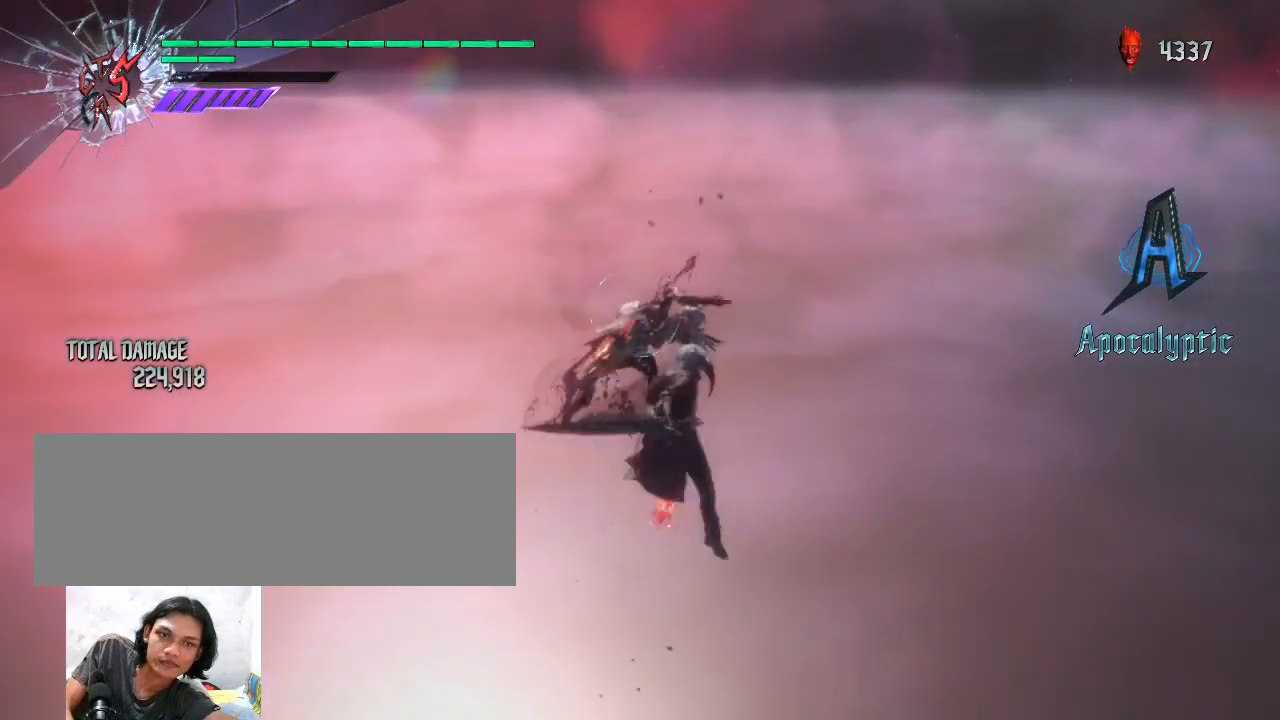
{"keys": [], "mouse": [], "events": [[100, "mouse_wheel", "up"], [200, "mouse_wheel", "down"], [267, "mouse_wheel", "up"], [467, "shift_l", "up"]]}
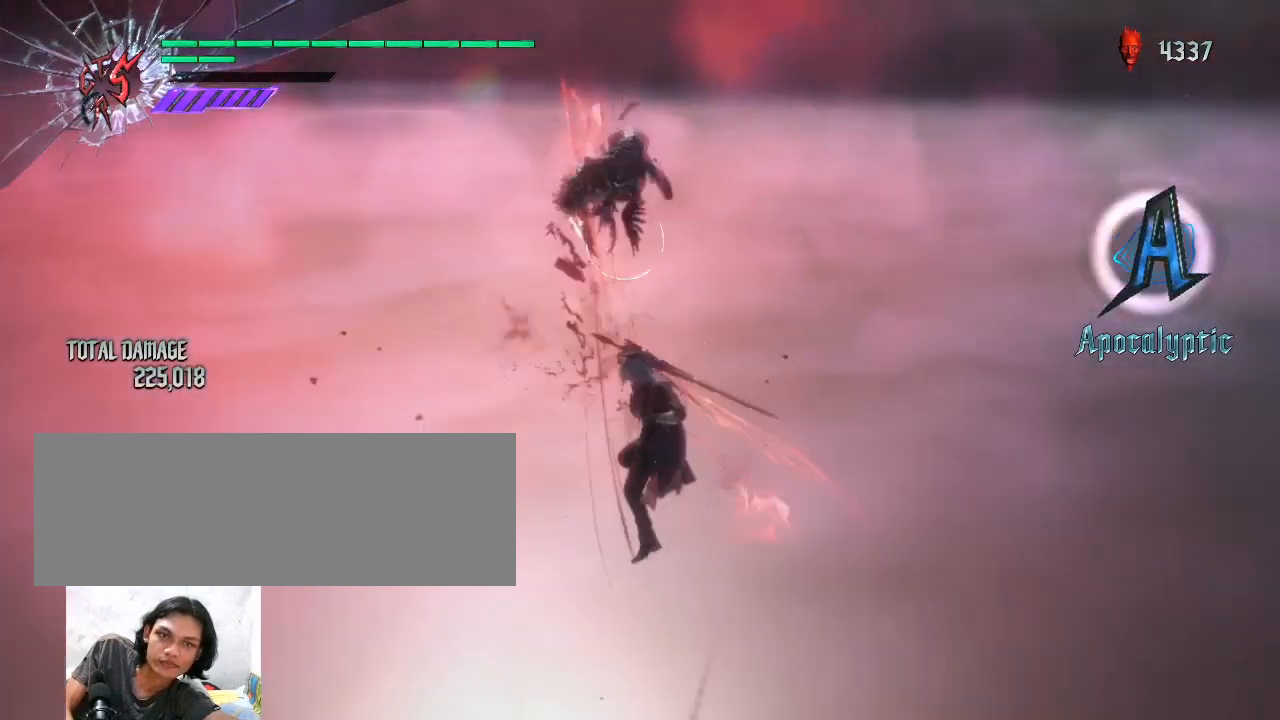
{"keys": [], "mouse": [], "events": []}
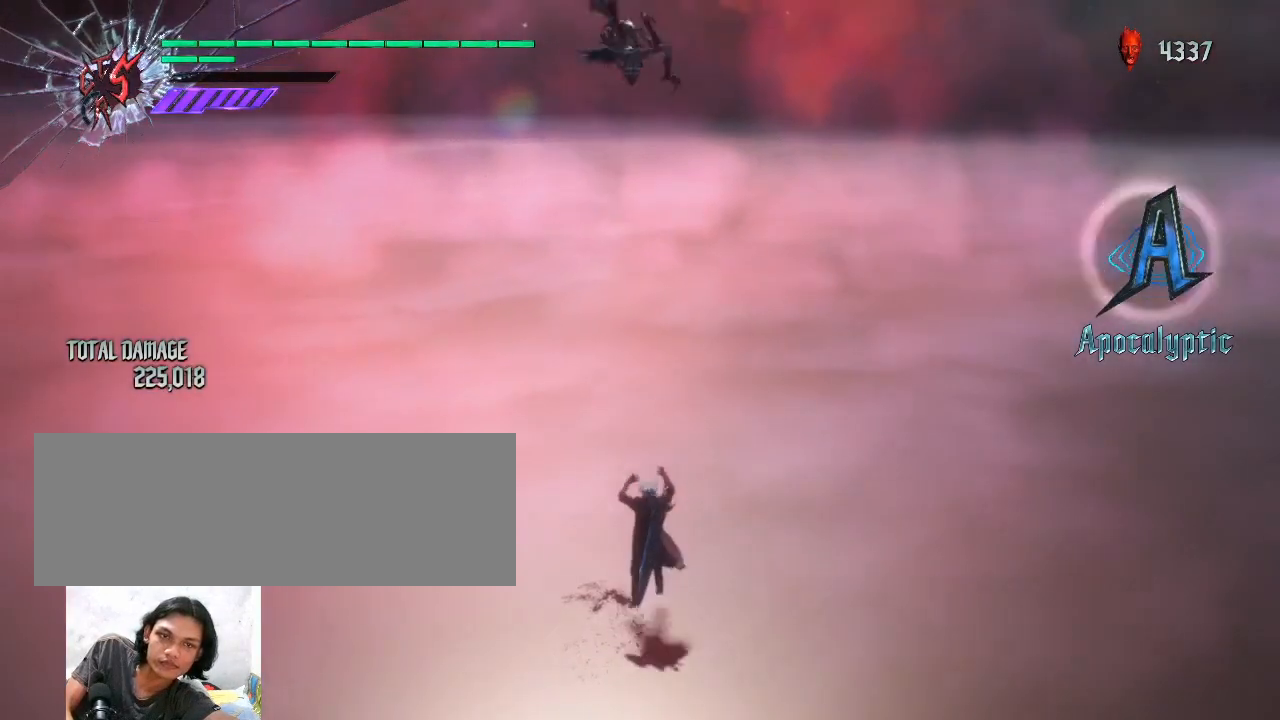
{"keys": [], "mouse": ["right"], "events": [[133, "mouse_right", "down"], [233, "mouse_right", "up"], [267, "mouse_right", "down"], [333, "mouse_right", "up"], [400, "mouse_right", "down"], [467, "mouse_right", "up"], [500, "mouse_right", "down"]]}
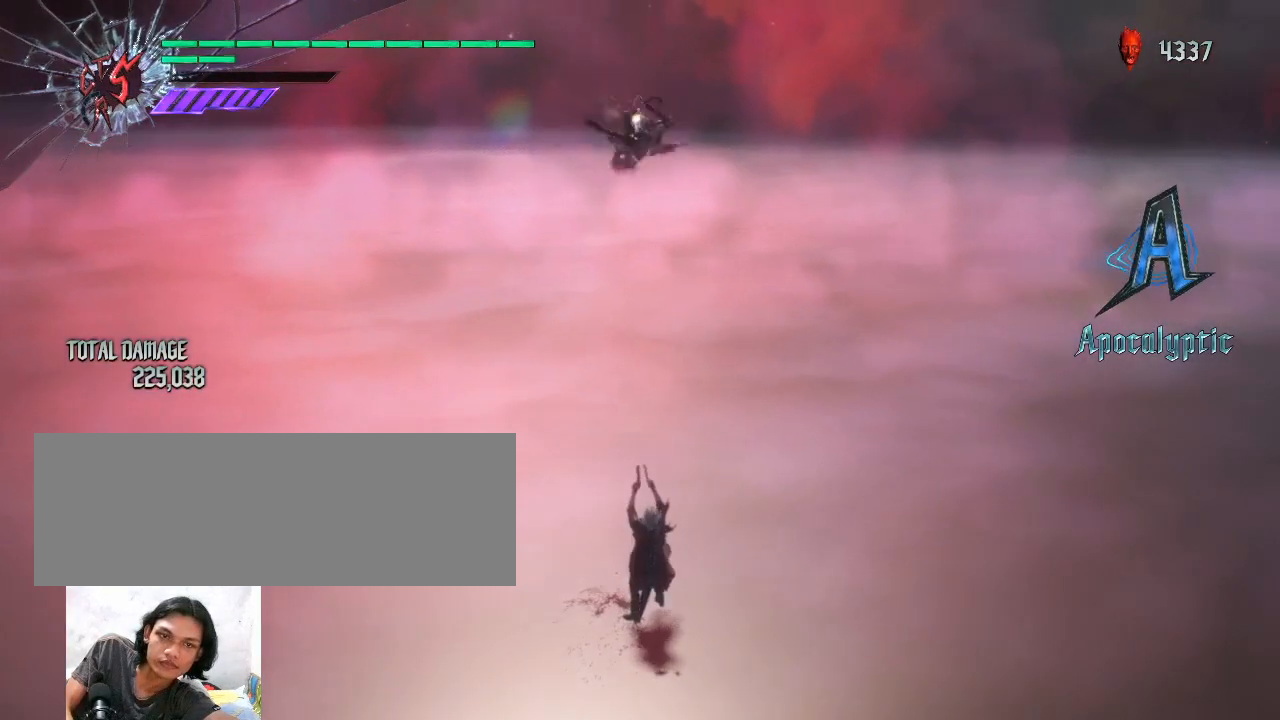
{"keys": [], "mouse": [], "events": [[67, "mouse_right", "up"], [133, "mouse_right", "down"], [200, "mouse_right", "up"], [233, "mouse_right", "down"], [267, "mouse_right", "up"], [333, "mouse_right", "down"], [400, "mouse_right", "up"], [433, "mouse_right", "down"], [500, "mouse_right", "up"]]}
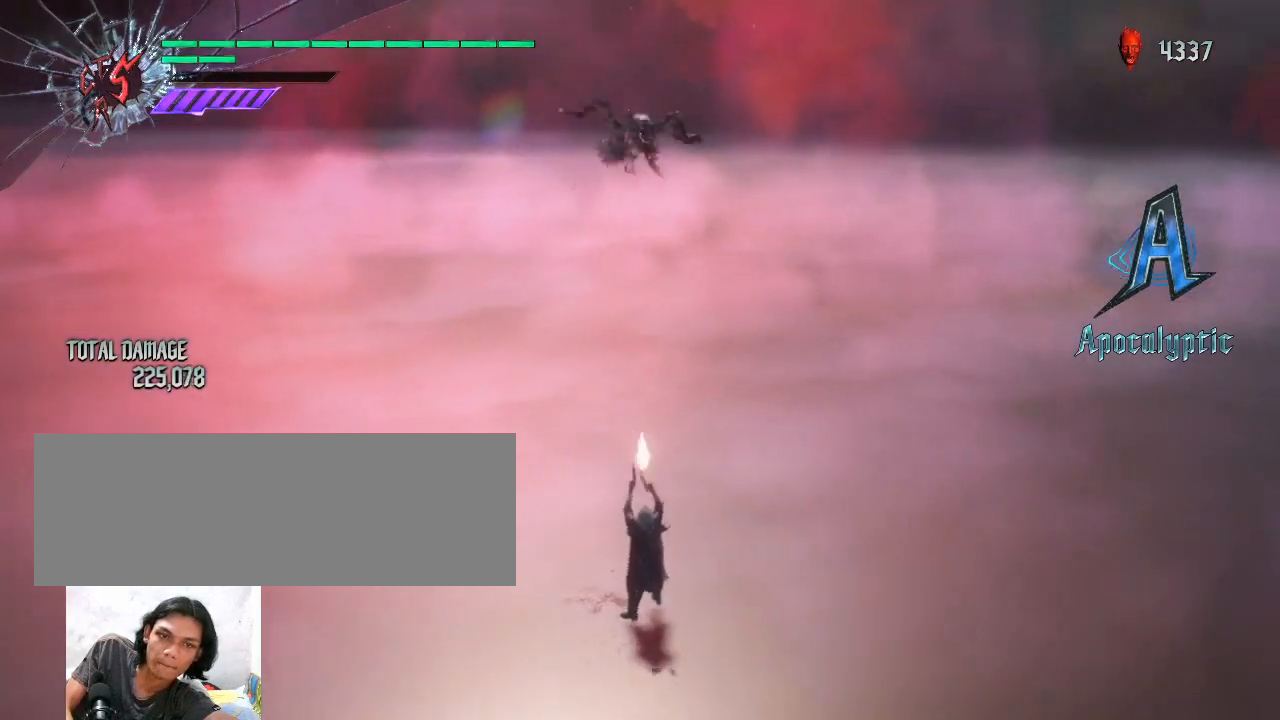
{"keys": ["shift_l"], "mouse": [], "events": [[33, "mouse_right", "down"], [100, "mouse_right", "up"], [400, "shift_l", "down"]]}
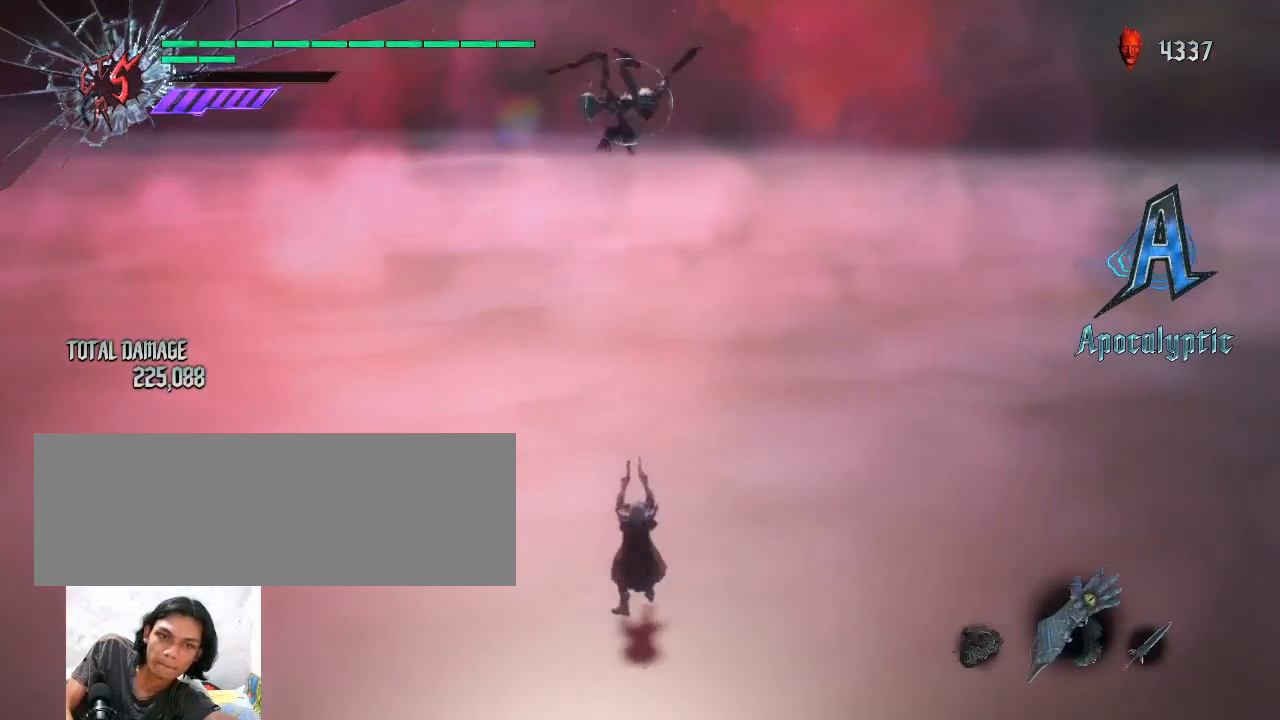
{"keys": ["shift_l"], "mouse": [], "events": [[33, "mouse_wheel", "down"], [167, "mouse_wheel", "up"]]}
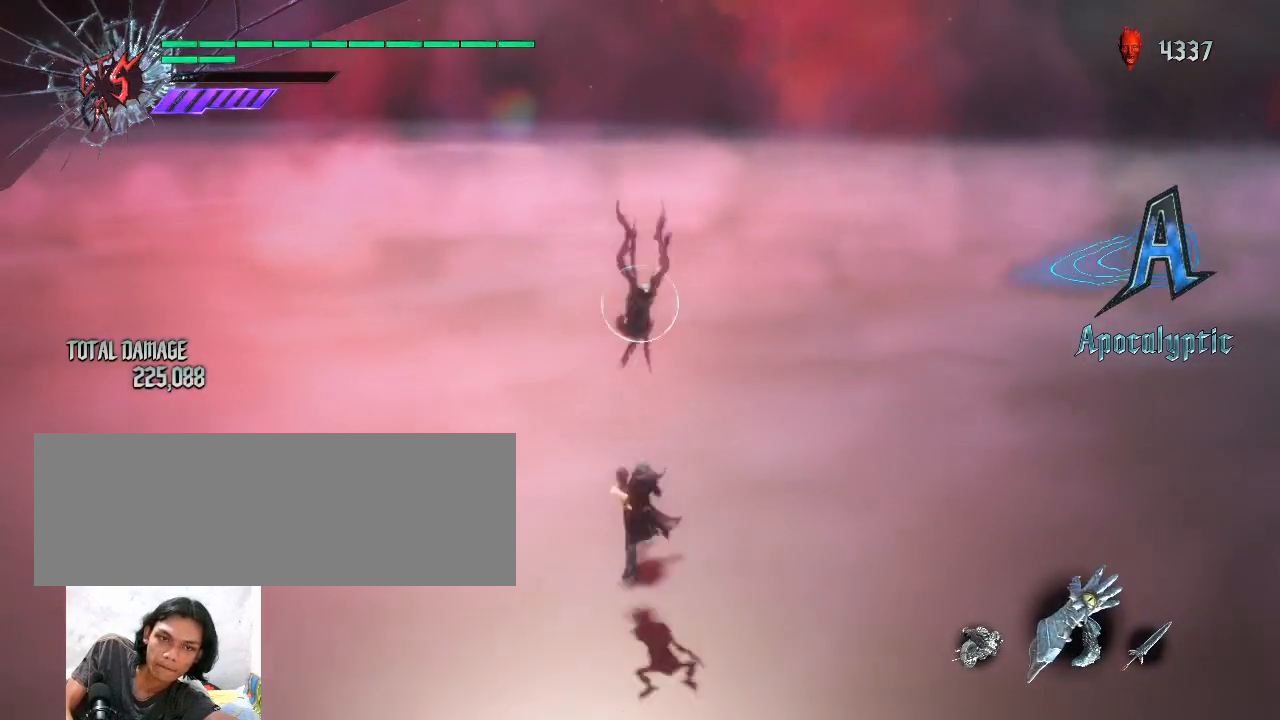
{"keys": [], "mouse": [], "events": [[33, "shift_l", "up"]]}
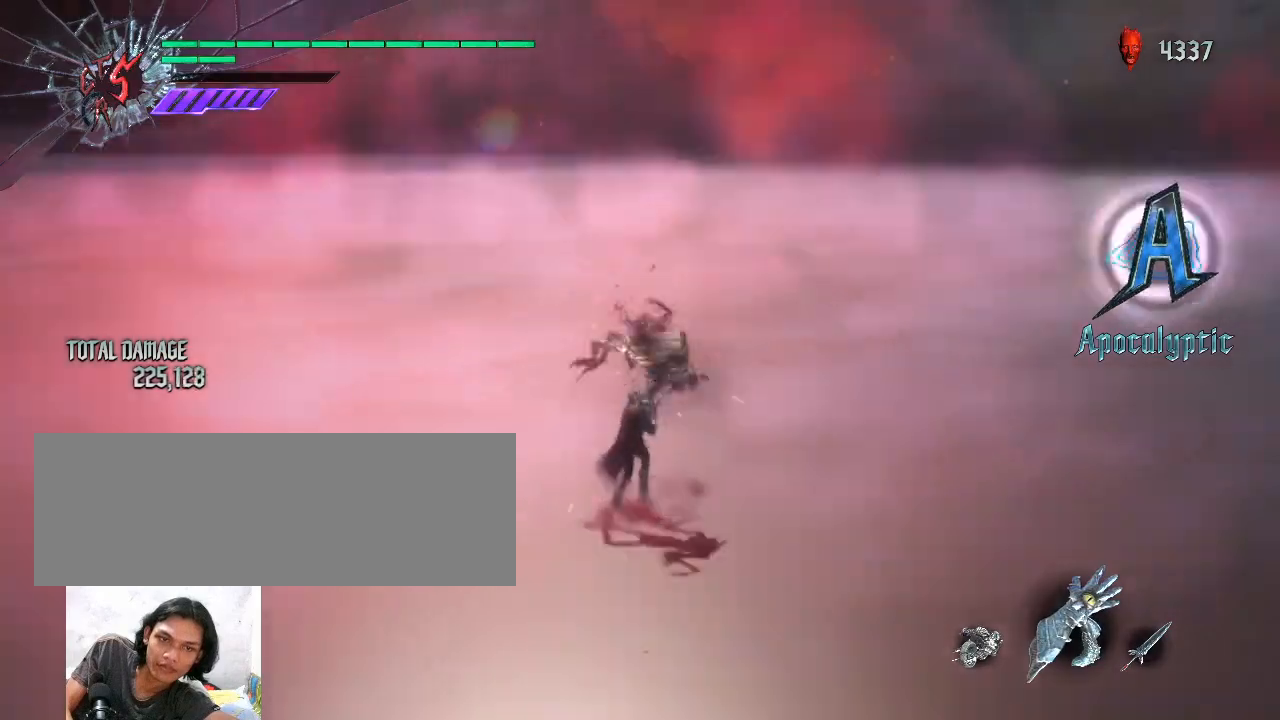
{"keys": [], "mouse": ["left"], "events": [[167, "mouse_left", "down"], [233, "mouse_left", "up"], [333, "mouse_left", "down"], [400, "mouse_left", "up"], [467, "mouse_left", "down"]]}
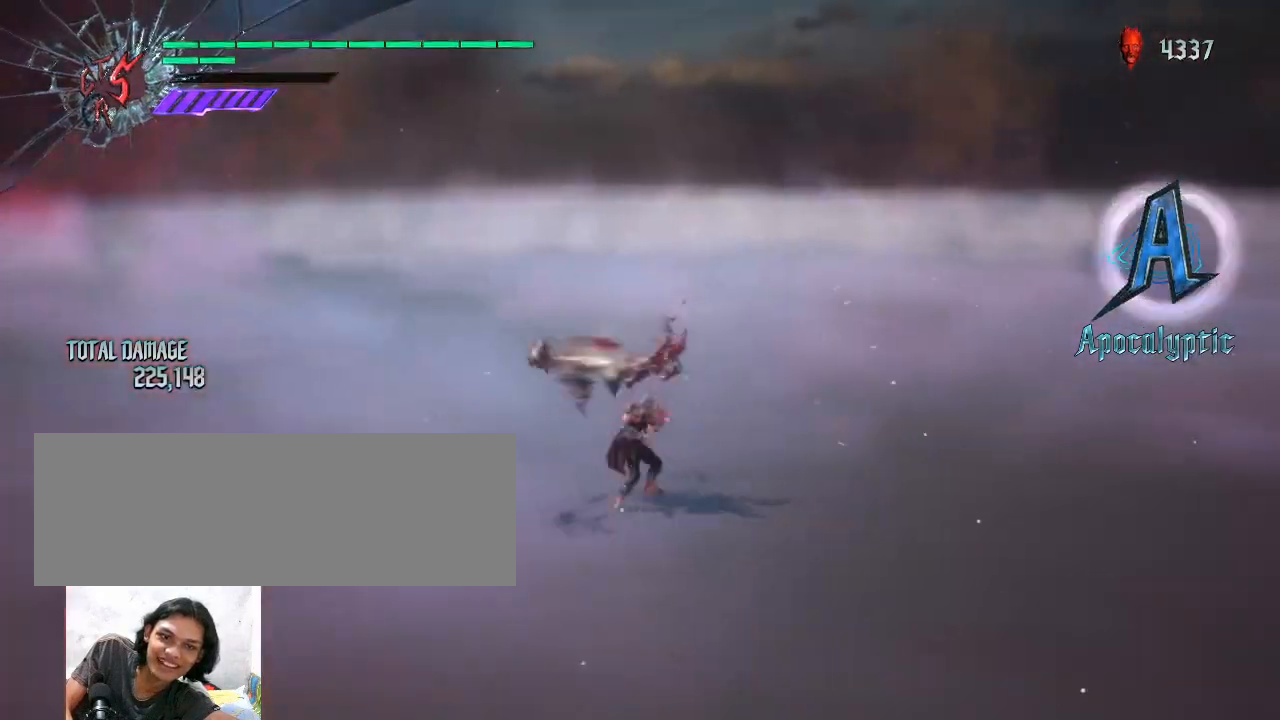
{"keys": [], "mouse": ["left"], "events": [[33, "mouse_left", "up"], [200, "mouse_left", "down"], [267, "mouse_left", "up"], [333, "mouse_left", "down"], [433, "mouse_left", "up"], [500, "mouse_left", "down"]]}
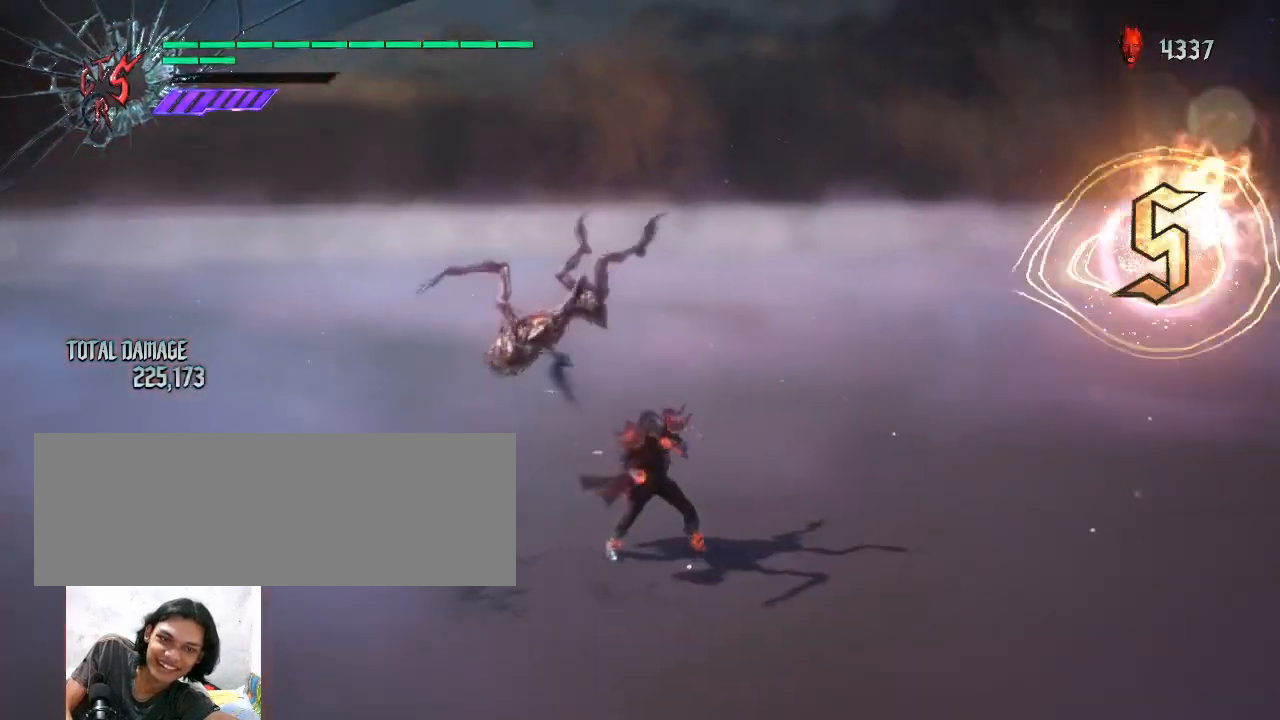
{"keys": [], "mouse": ["left"], "events": [[100, "mouse_left", "up"], [167, "mouse_left", "down"], [267, "mouse_left", "up"], [333, "mouse_left", "down"], [433, "mouse_left", "up"], [500, "mouse_left", "down"]]}
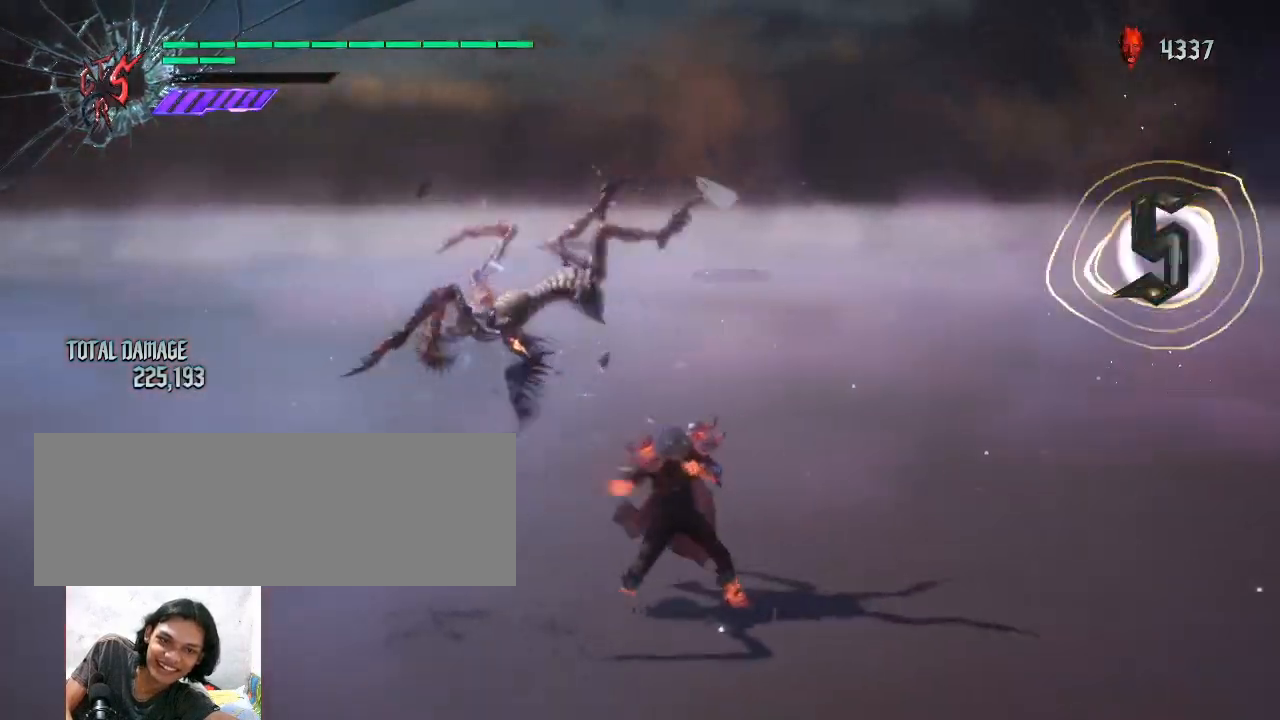
{"keys": [], "mouse": [], "events": [[100, "mouse_left", "up"], [167, "mouse_left", "down"], [233, "mouse_left", "up"], [300, "mouse_left", "down"], [367, "mouse_left", "up"], [433, "mouse_left", "down"], [500, "mouse_left", "up"]]}
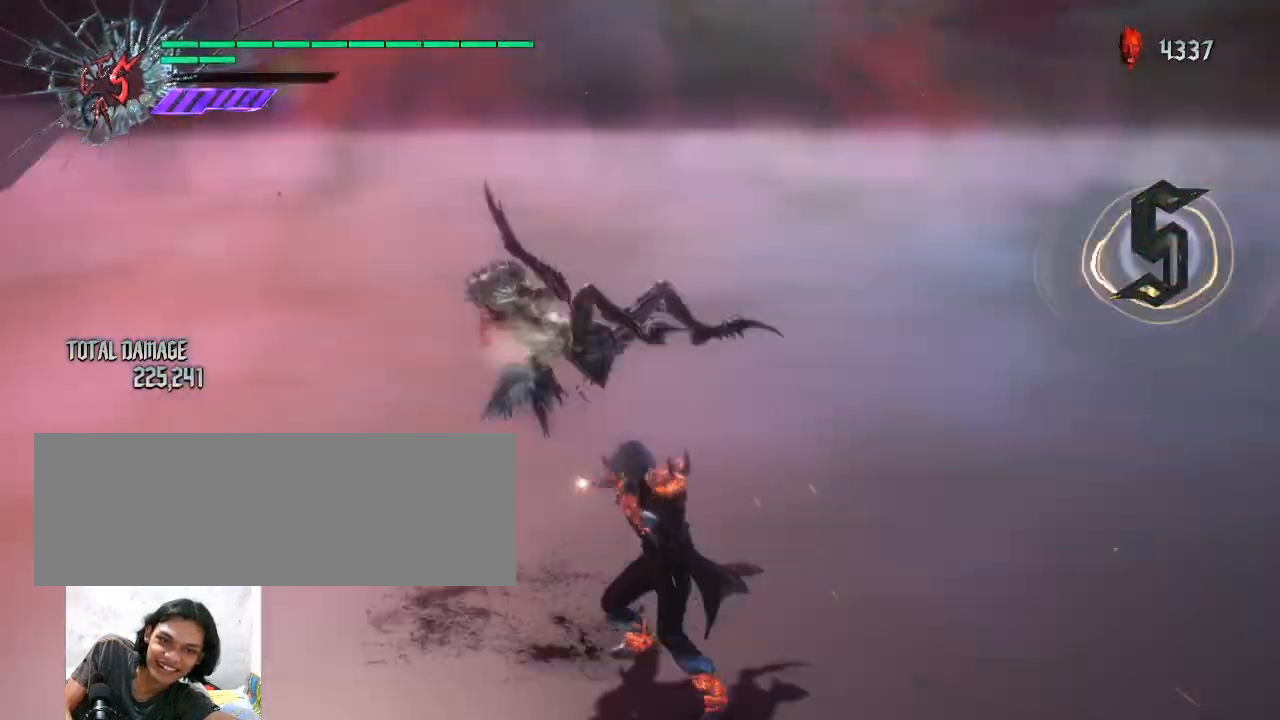
{"keys": [], "mouse": [], "events": [[33, "mouse_left", "down"], [100, "mouse_left", "up"], [167, "mouse_left", "down"], [200, "mouse_left", "up"], [233, "mouse_left", "down"], [300, "mouse_left", "up"], [367, "mouse_left", "down"], [400, "mouse_left", "up"], [433, "mouse_left", "down"], [500, "mouse_left", "up"]]}
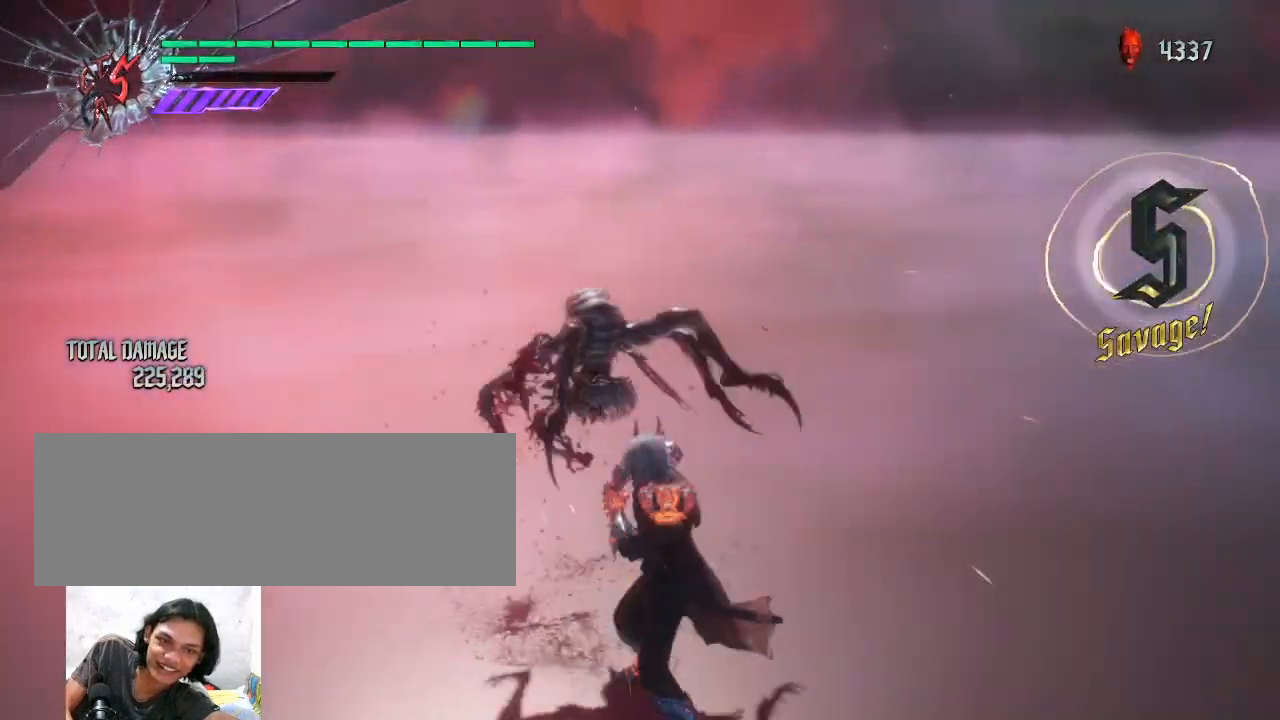
{"keys": [], "mouse": ["left"], "events": [[67, "mouse_left", "down"], [100, "mouse_left", "up"], [167, "mouse_left", "down"], [200, "mouse_left", "up"], [267, "mouse_left", "down"], [333, "mouse_left", "up"], [367, "mouse_left", "down"], [433, "mouse_left", "up"], [467, "mouse_left", "down"]]}
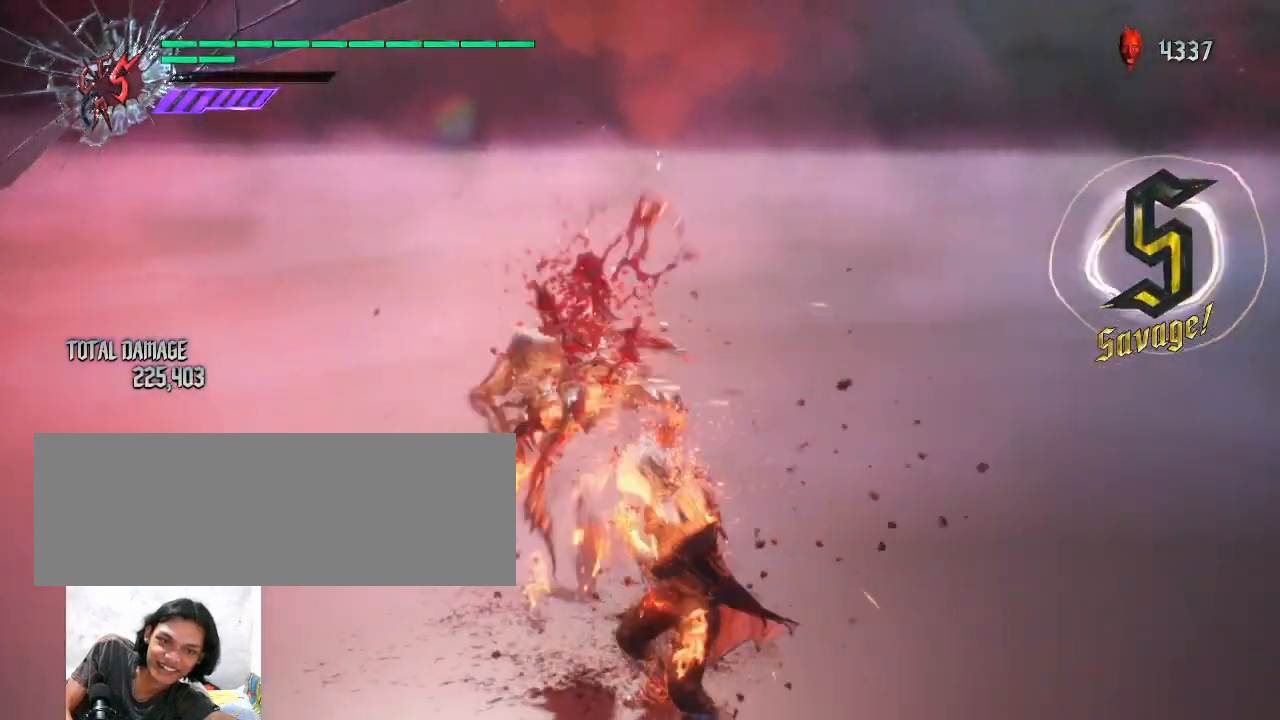
{"keys": ["shift_l"], "mouse": [], "events": [[33, "mouse_left", "up"], [67, "mouse_left", "down"], [133, "mouse_left", "up"], [167, "mouse_left", "down"], [233, "mouse_left", "up"], [267, "mouse_left", "down"], [333, "mouse_left", "up"], [367, "mouse_left", "down"], [433, "mouse_left", "up"], [500, "shift_l", "down"]]}
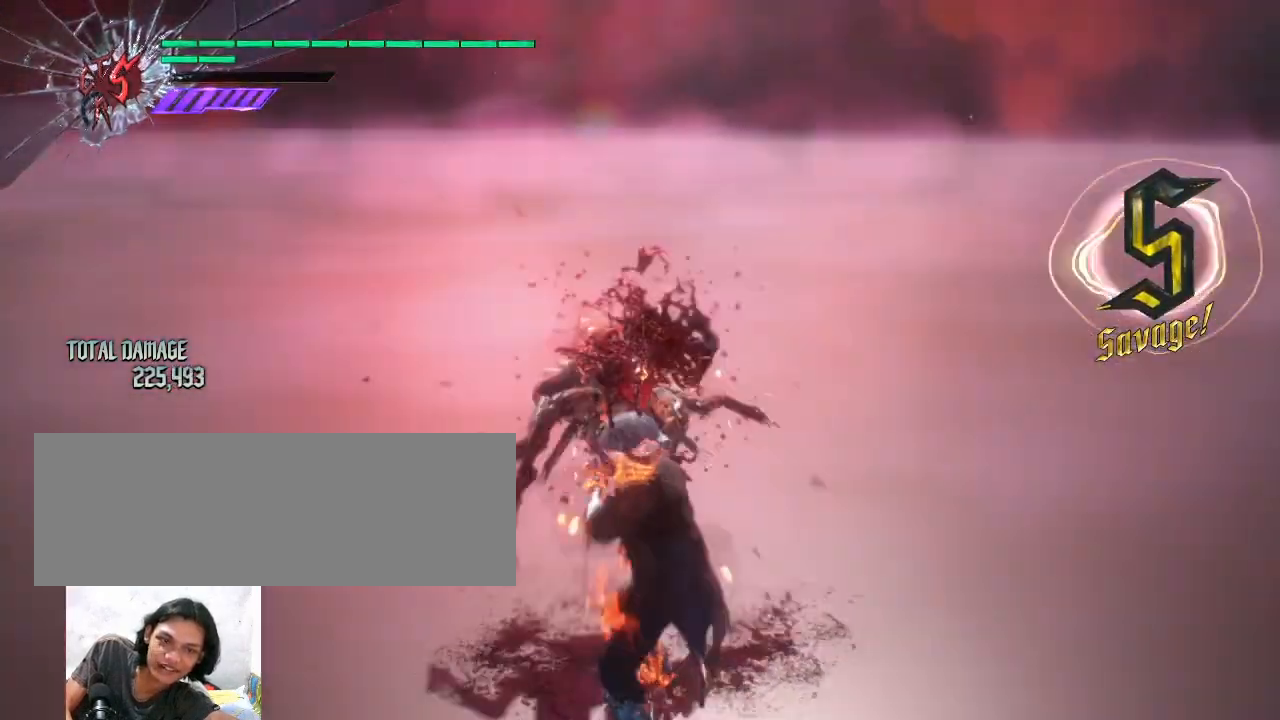
{"keys": ["shift_l"], "mouse": ["left"], "events": [[100, "mouse_left", "down"], [200, "mouse_left", "up"], [400, "mouse_left", "down"]]}